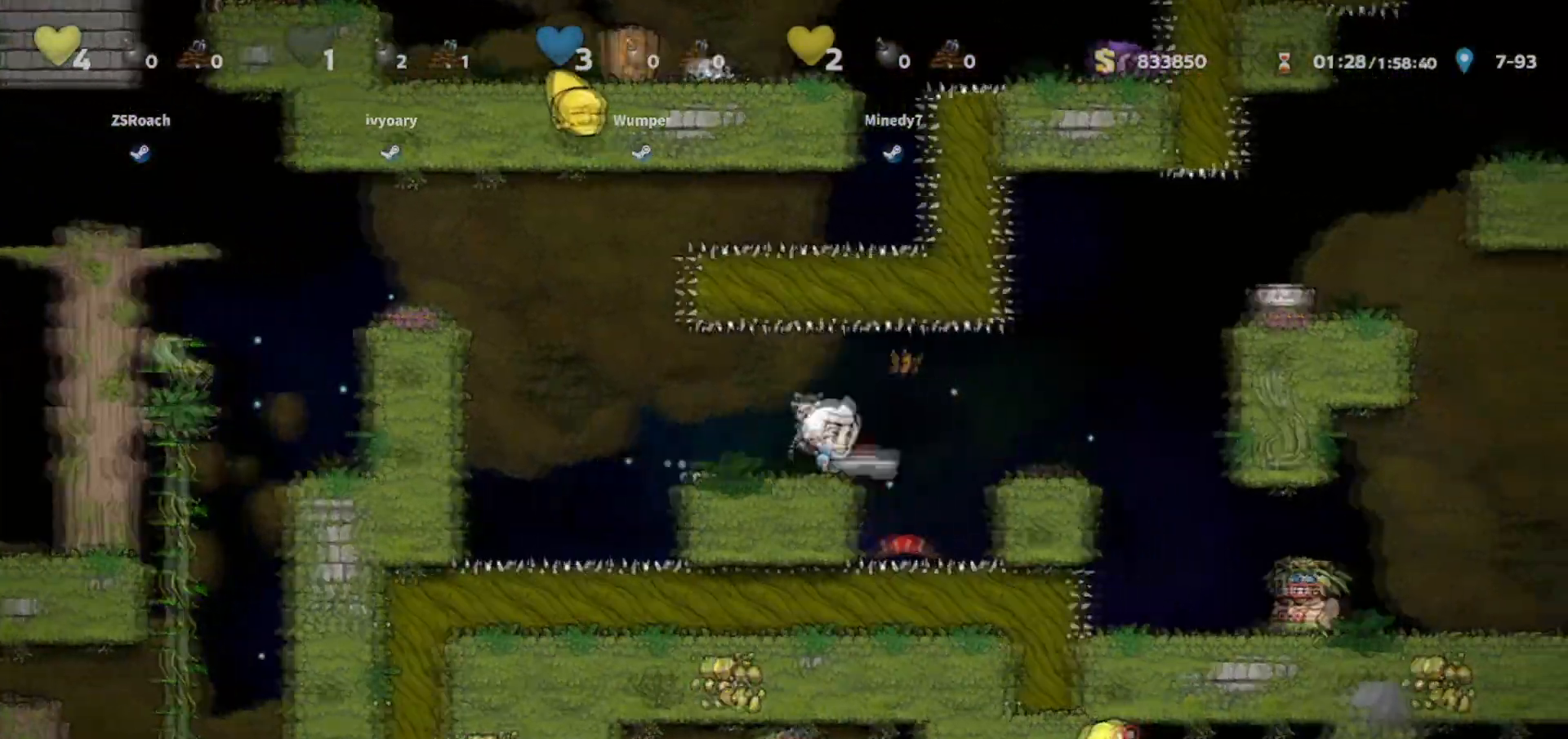
Gameplay with keyboard; each line is a JSON object with the keys held at the frame after it. "events" lists presses ("down") and releases ("up") of "bomb", "door", "down", "escape", "jump", "left", "right", "rope", "tab", "up", "walk" and "whip" between this image and that frame as [ms after this image, input, new state], when the widget could be followed in between. No other keys are recorded. Mouse input is not recorded. Key names are as the overlay labels them; some are game actions (e.g. jump) rather than physical keys.
{"keys": ["down", "walk"], "events": [[233, "walk", "down"], [333, "down", "down"], [367, "right", "up"]]}
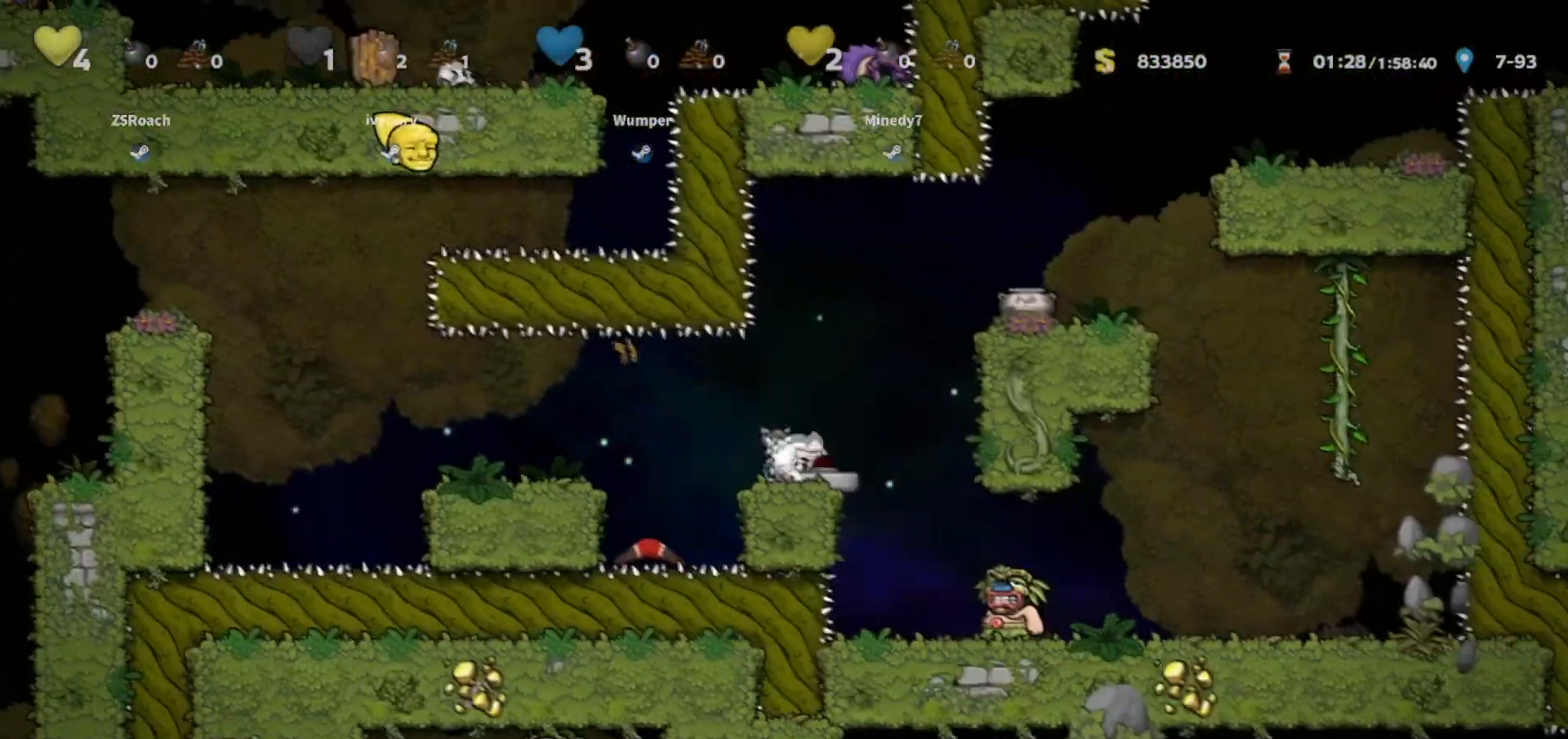
{"keys": ["down", "walk"], "events": []}
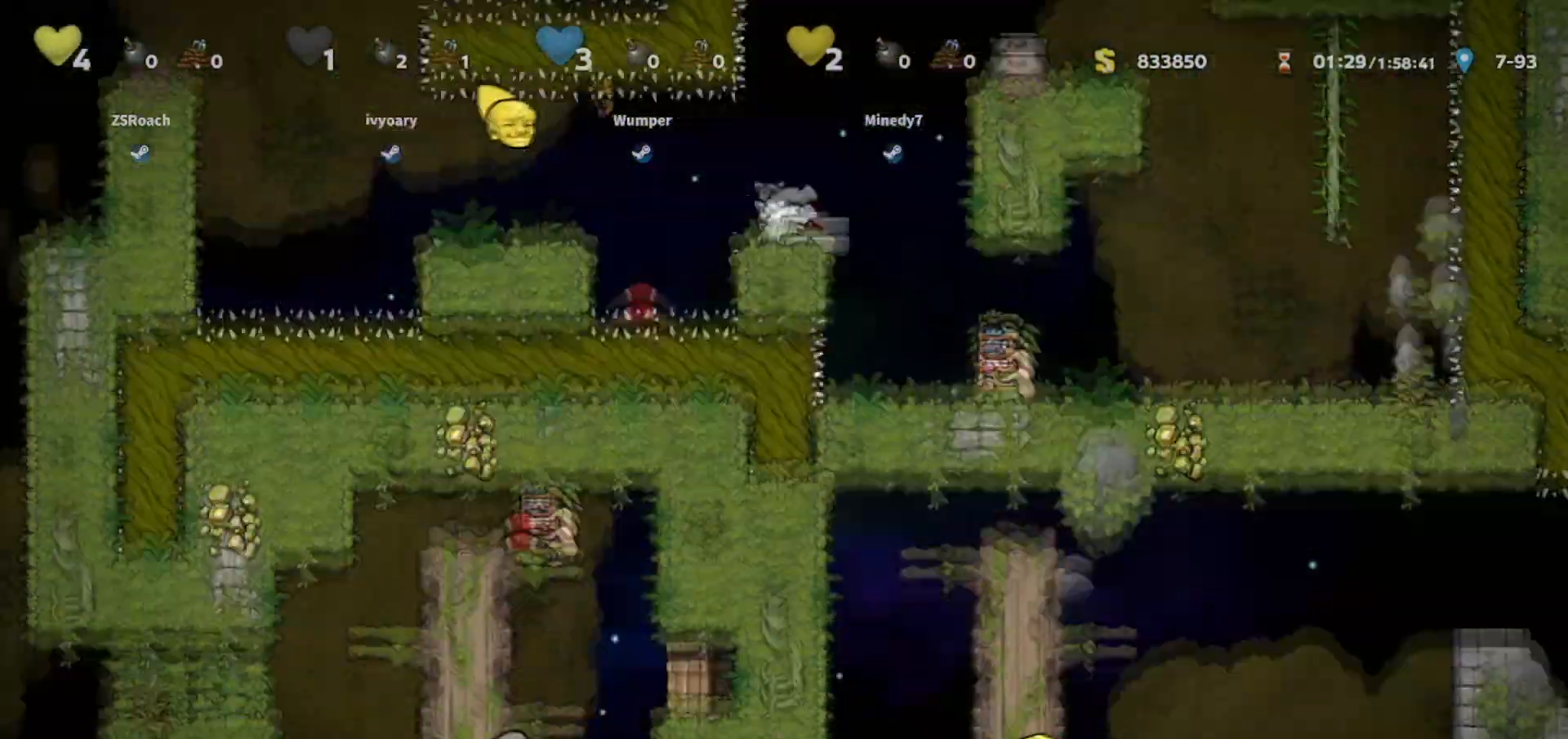
{"keys": ["down", "walk"], "events": []}
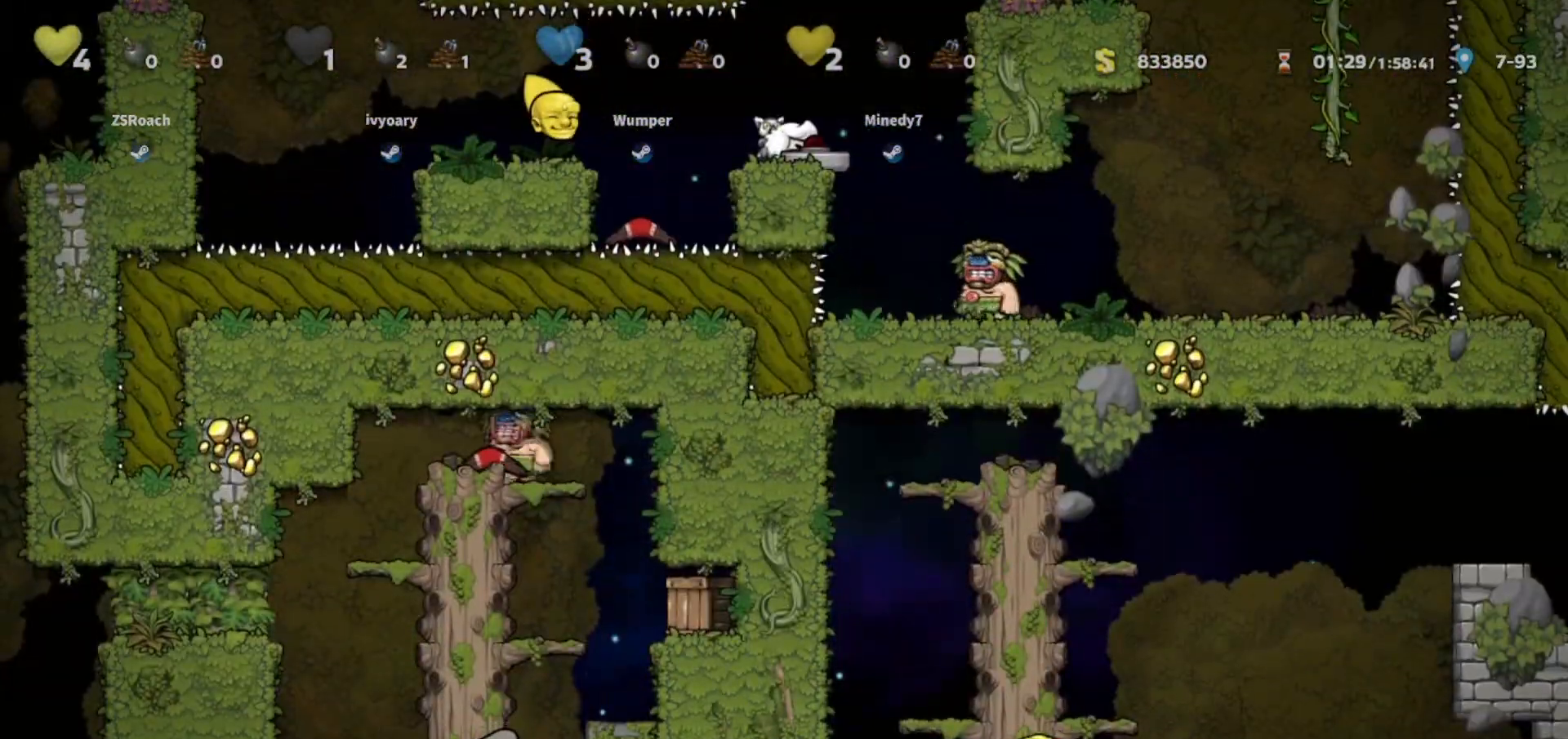
{"keys": ["walk"], "events": [[134, "down", "up"]]}
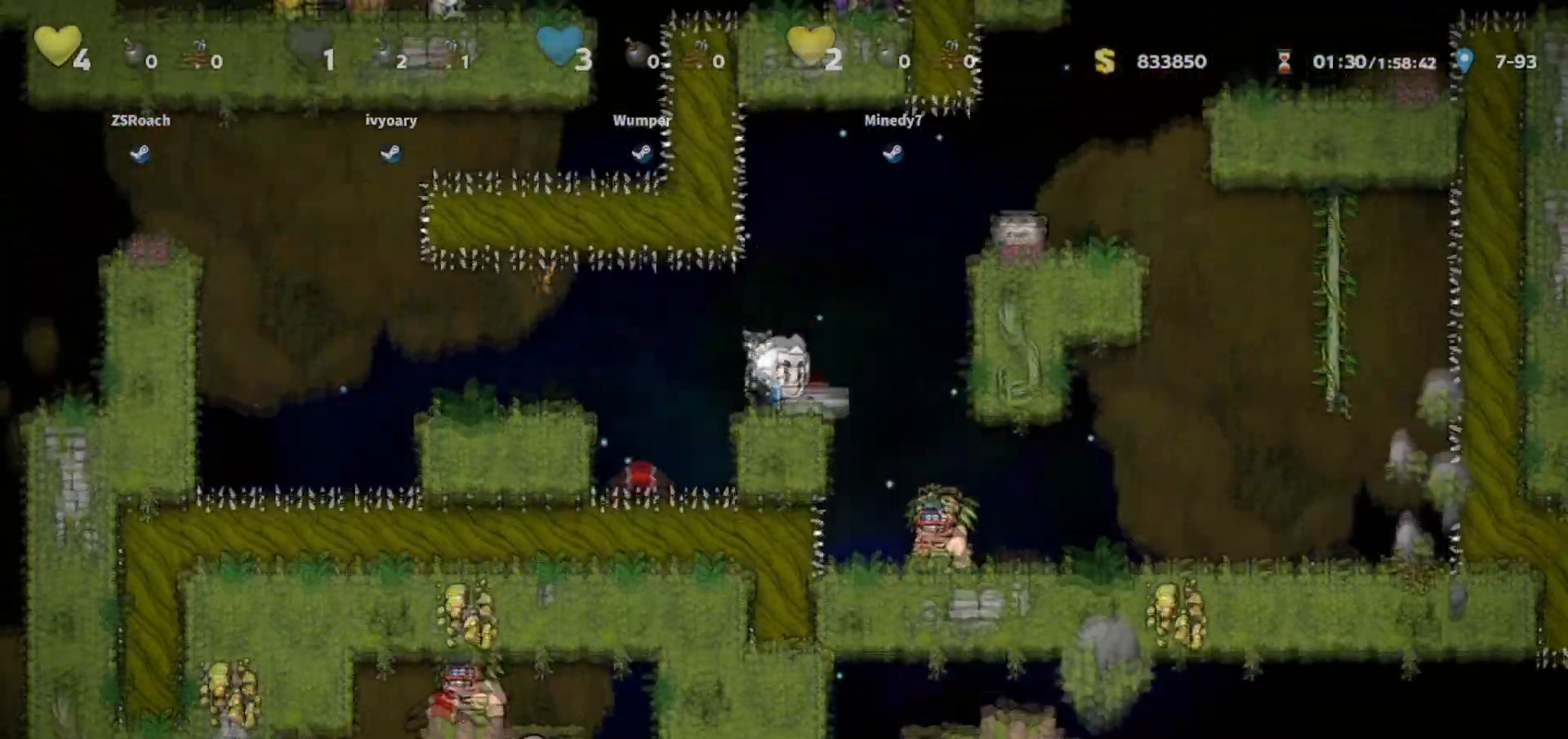
{"keys": ["walk"], "events": [[100, "right", "down"], [100, "walk", "up"], [267, "walk", "down"], [400, "right", "up"]]}
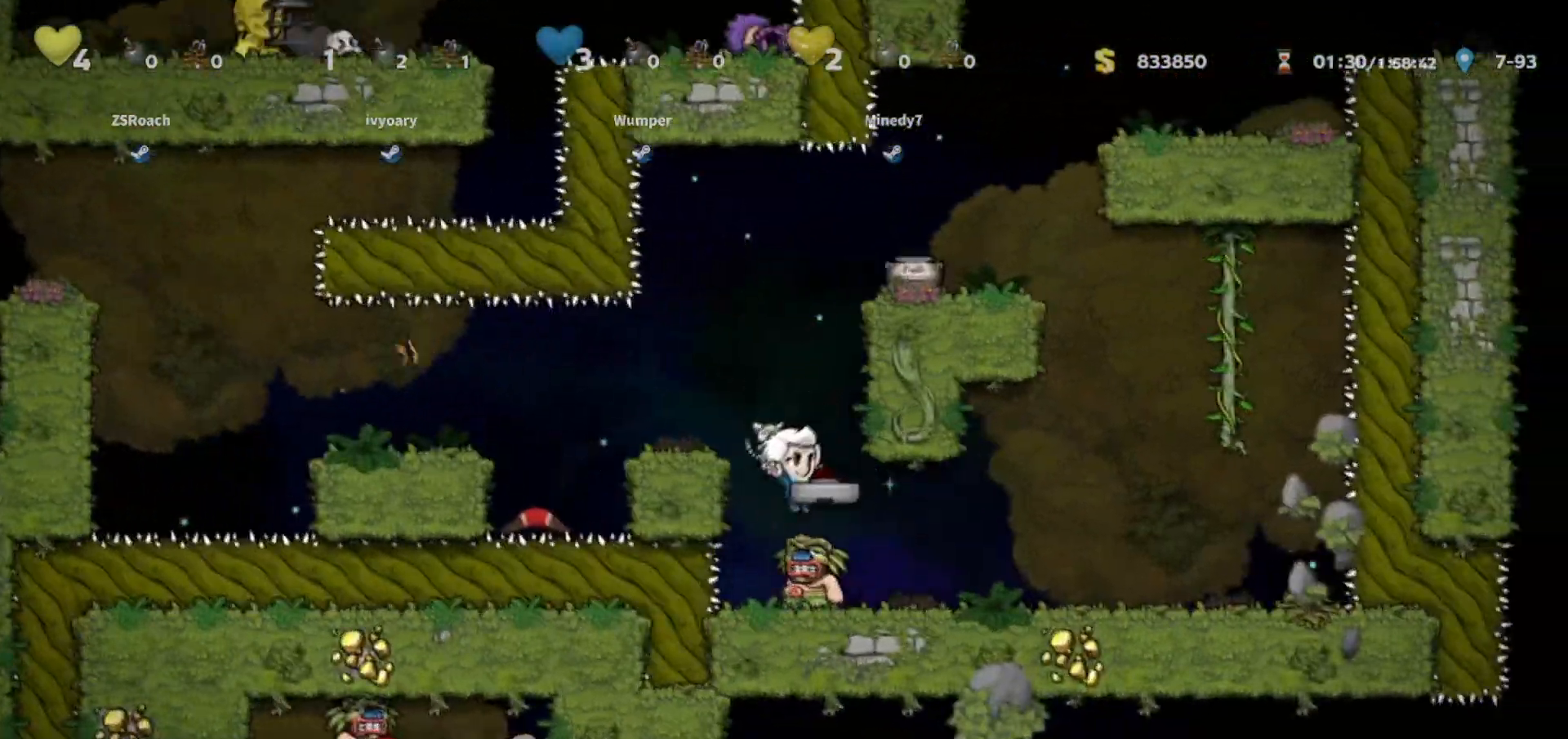
{"keys": ["right"], "events": [[134, "right", "down"], [501, "walk", "up"]]}
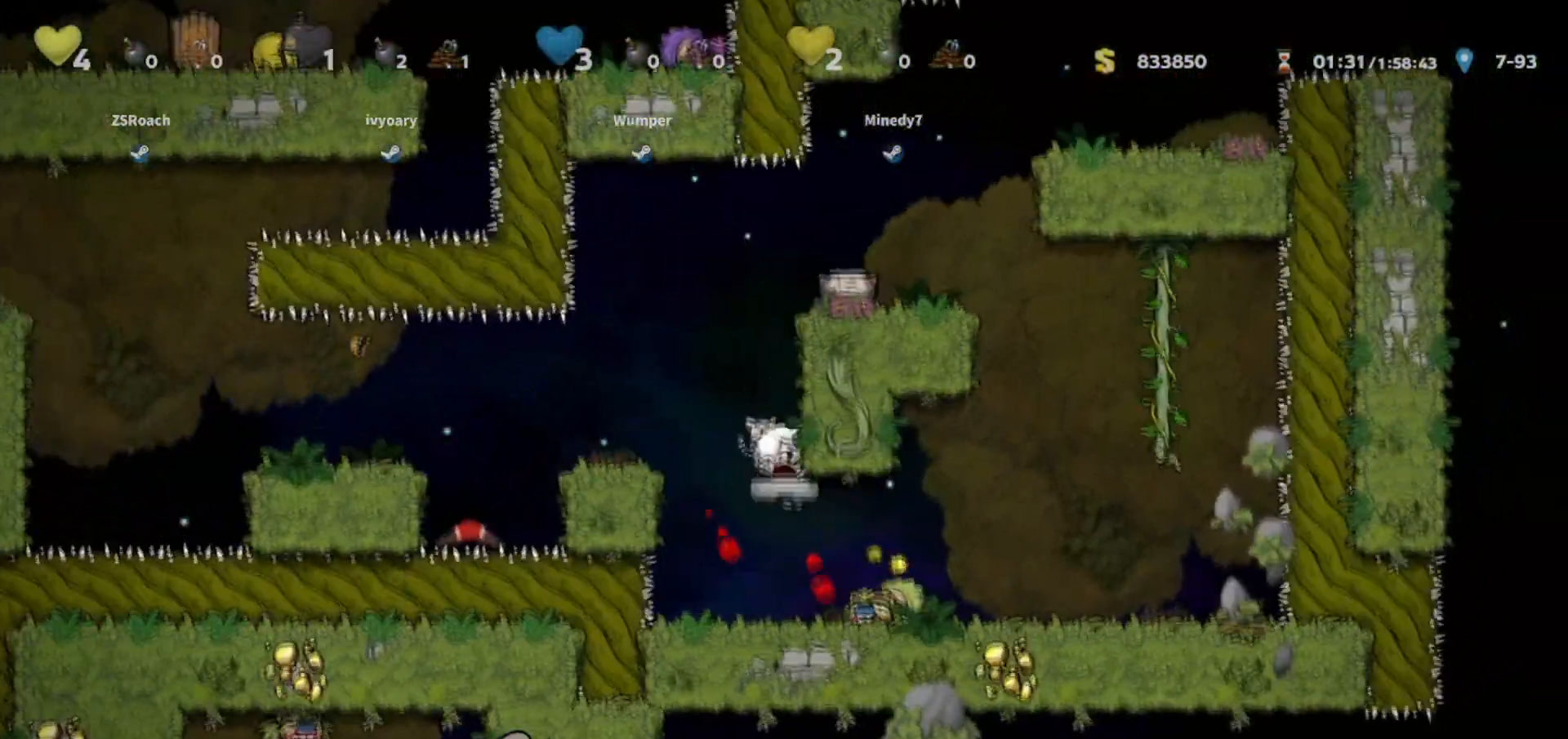
{"keys": ["right"], "events": []}
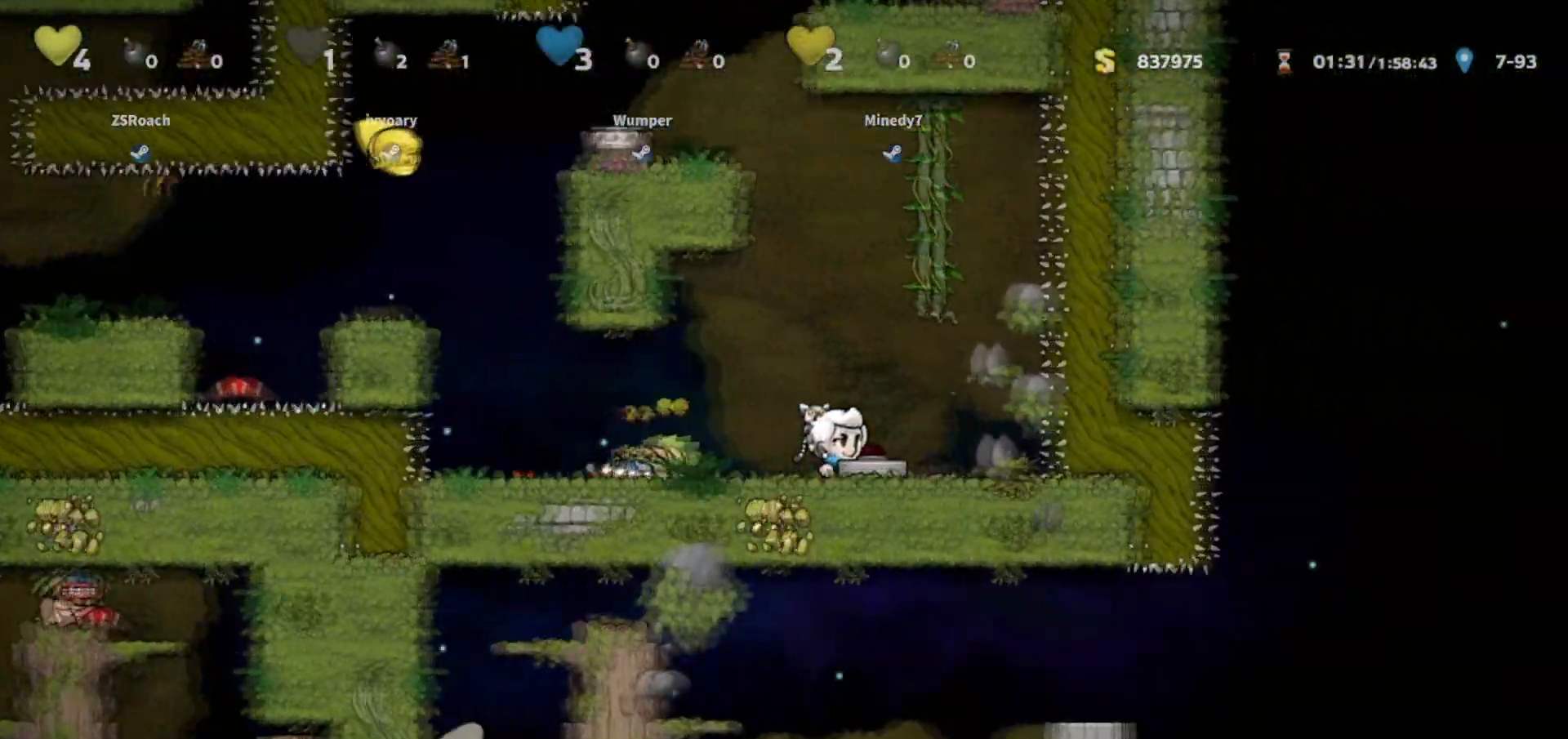
{"keys": ["right", "walk"], "events": [[100, "down", "down"], [100, "walk", "down"], [167, "whip", "down"], [200, "right", "up"], [267, "whip", "up"], [300, "down", "up"], [300, "left", "down"], [334, "walk", "up"], [401, "left", "up"], [401, "right", "down"], [401, "walk", "down"]]}
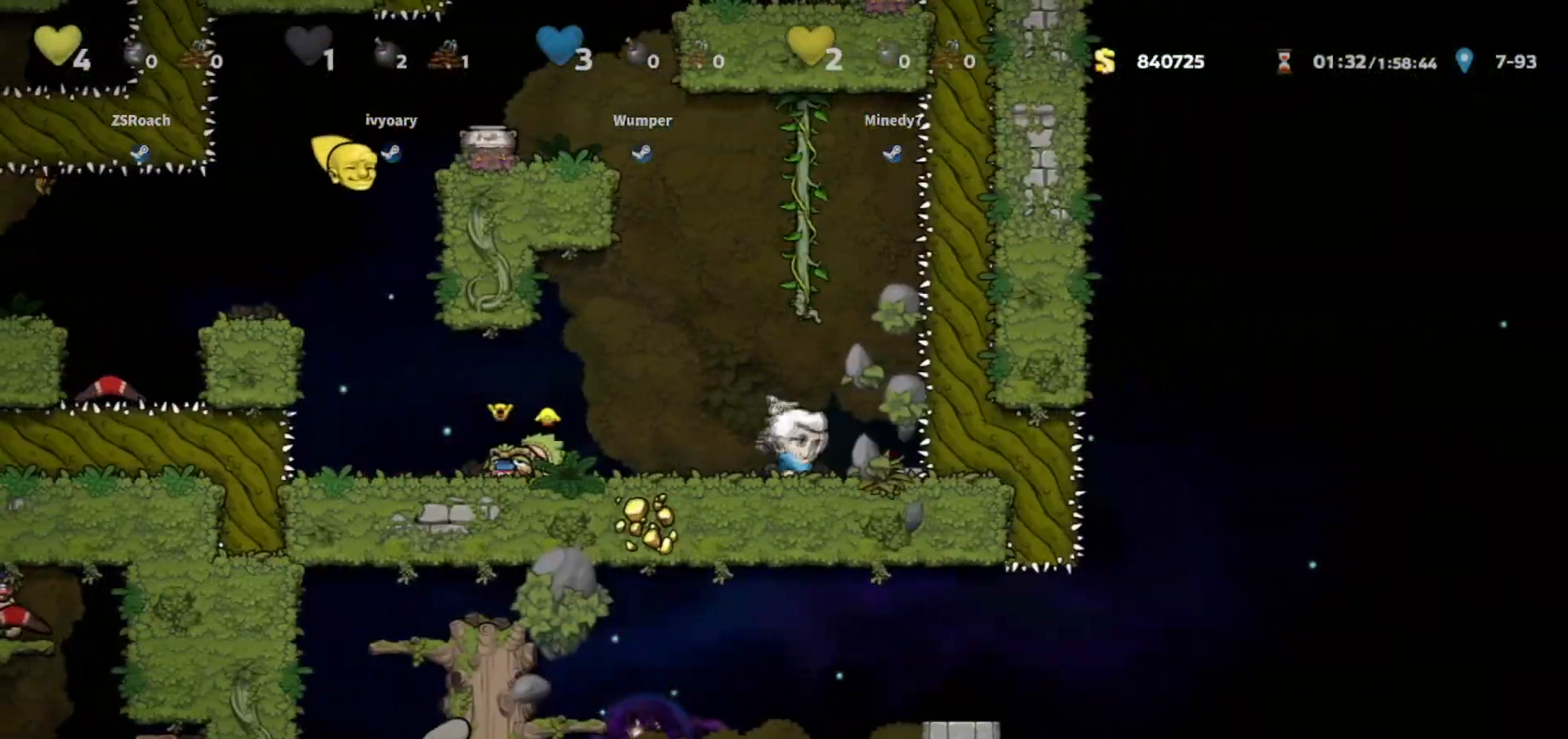
{"keys": ["left", "walk"], "events": [[233, "right", "up"], [467, "left", "down"]]}
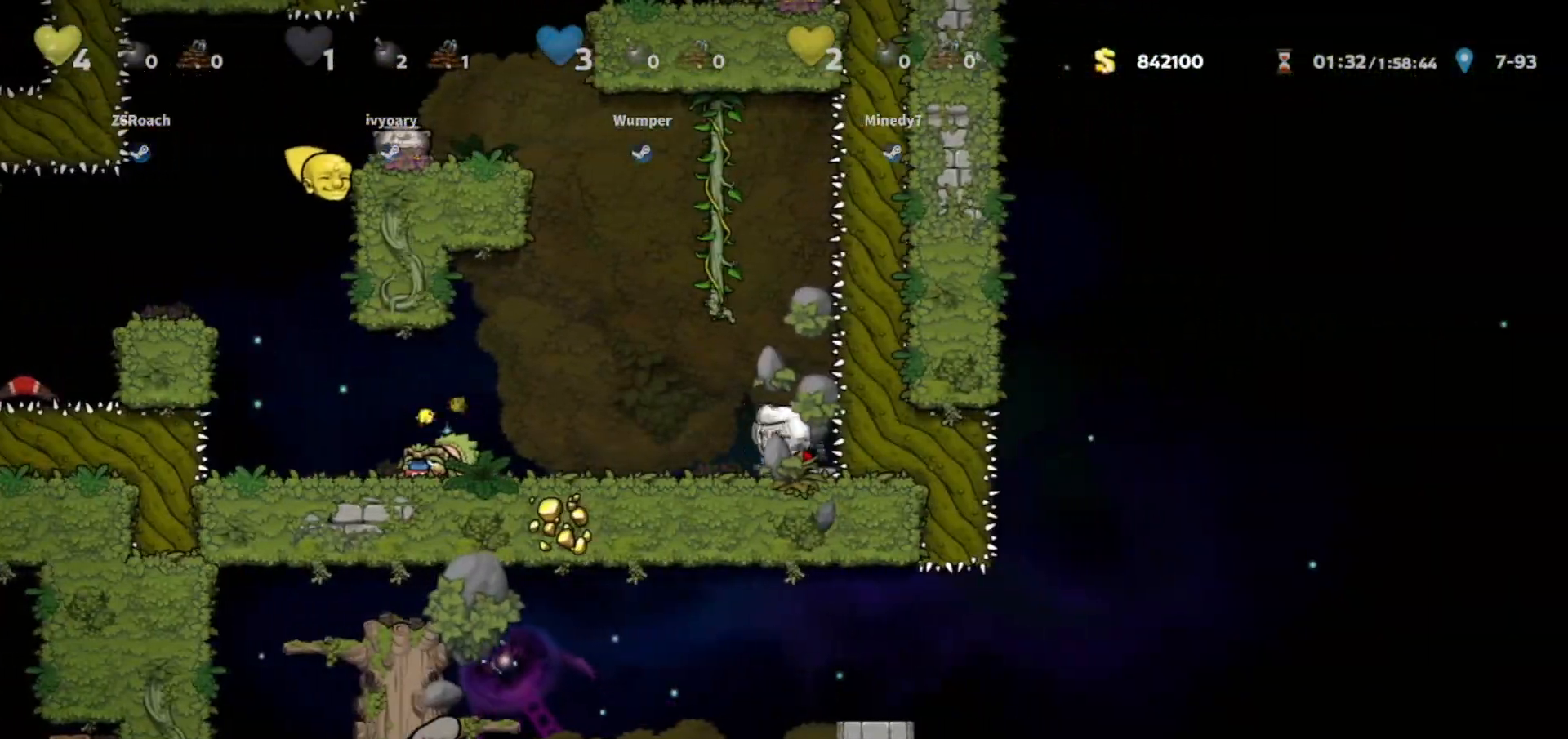
{"keys": ["left", "walk"], "events": [[33, "walk", "up"], [300, "whip", "down"], [367, "walk", "down"], [467, "whip", "up"]]}
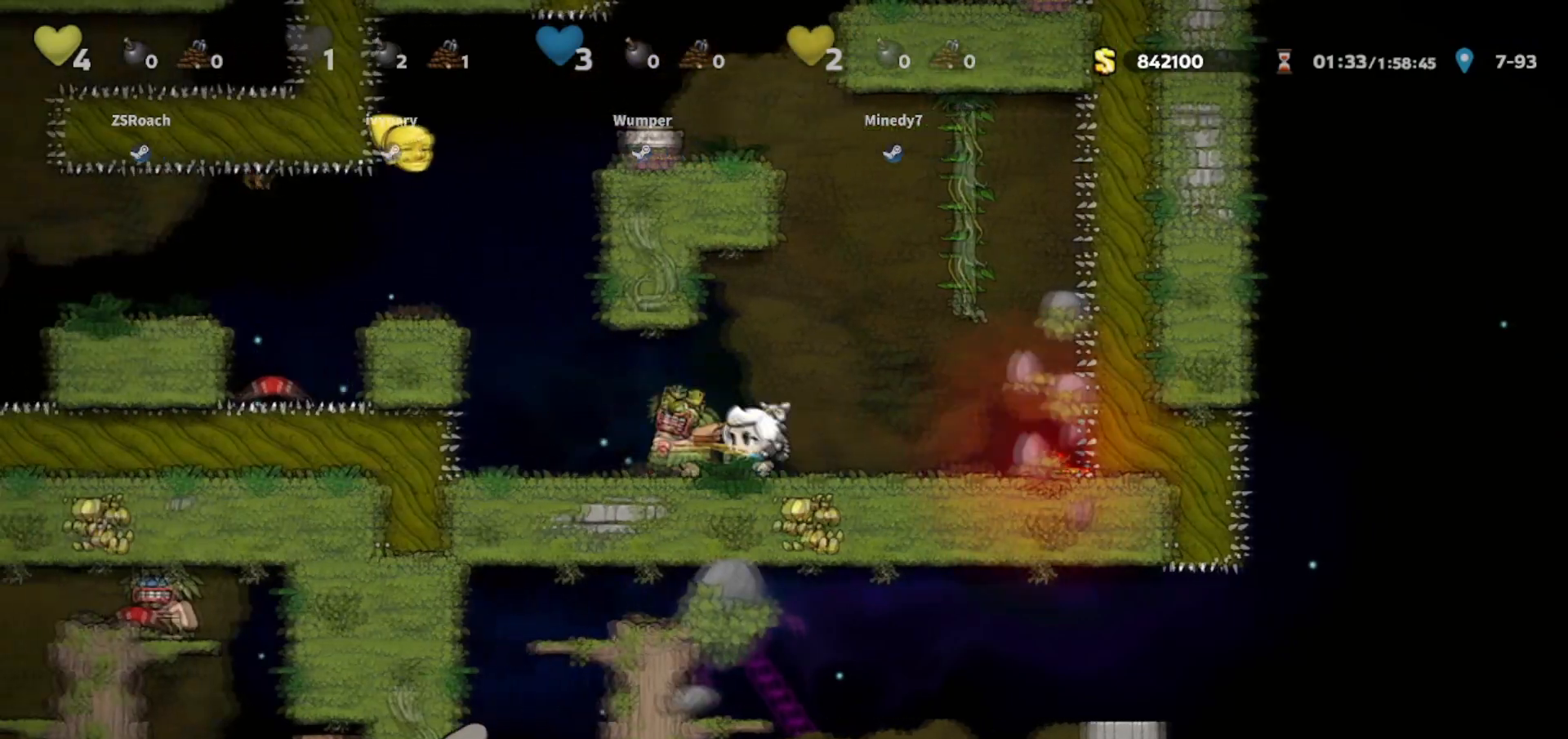
{"keys": ["right"], "events": [[33, "left", "up"], [200, "left", "down"], [267, "left", "up"], [367, "right", "down"], [500, "walk", "up"]]}
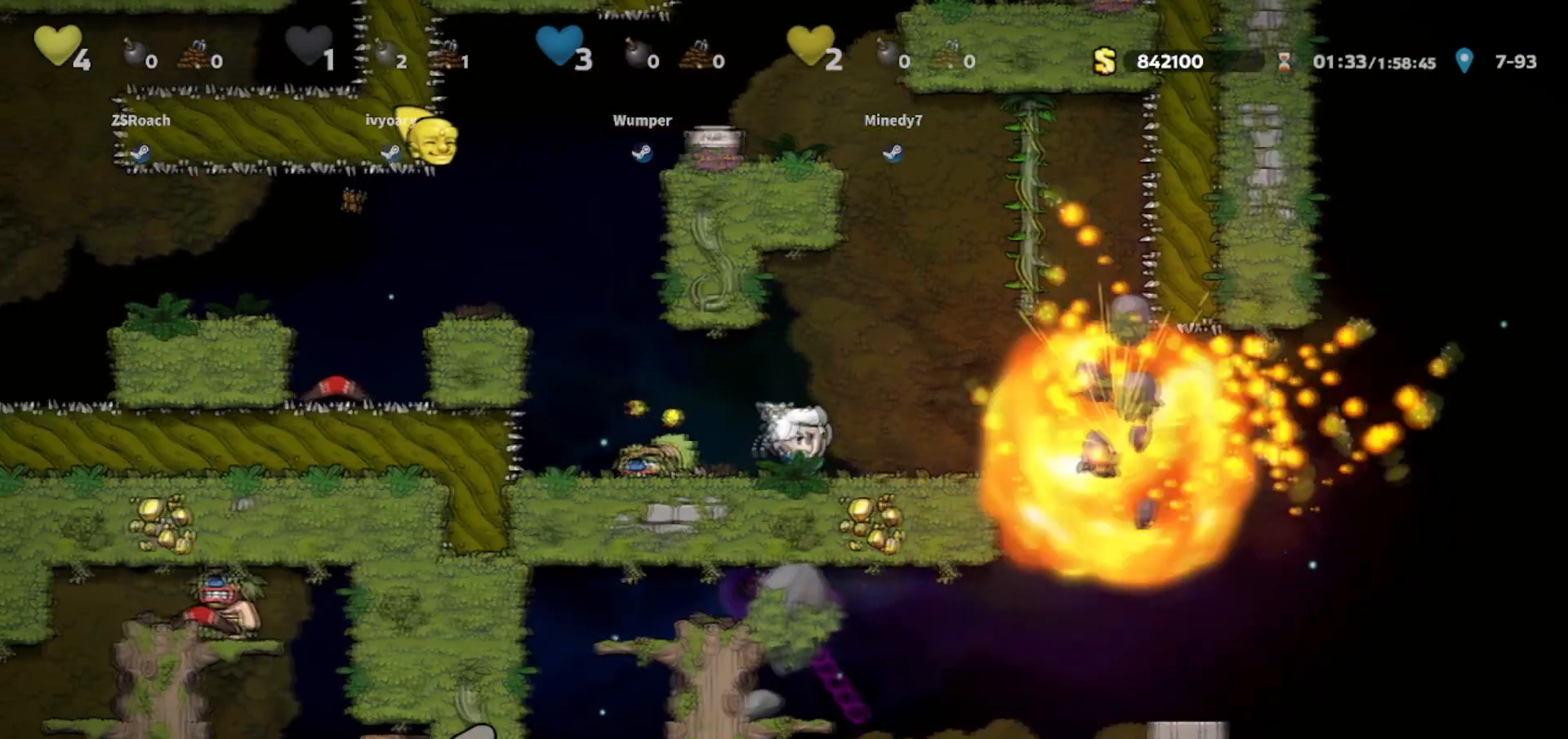
{"keys": ["right"], "events": []}